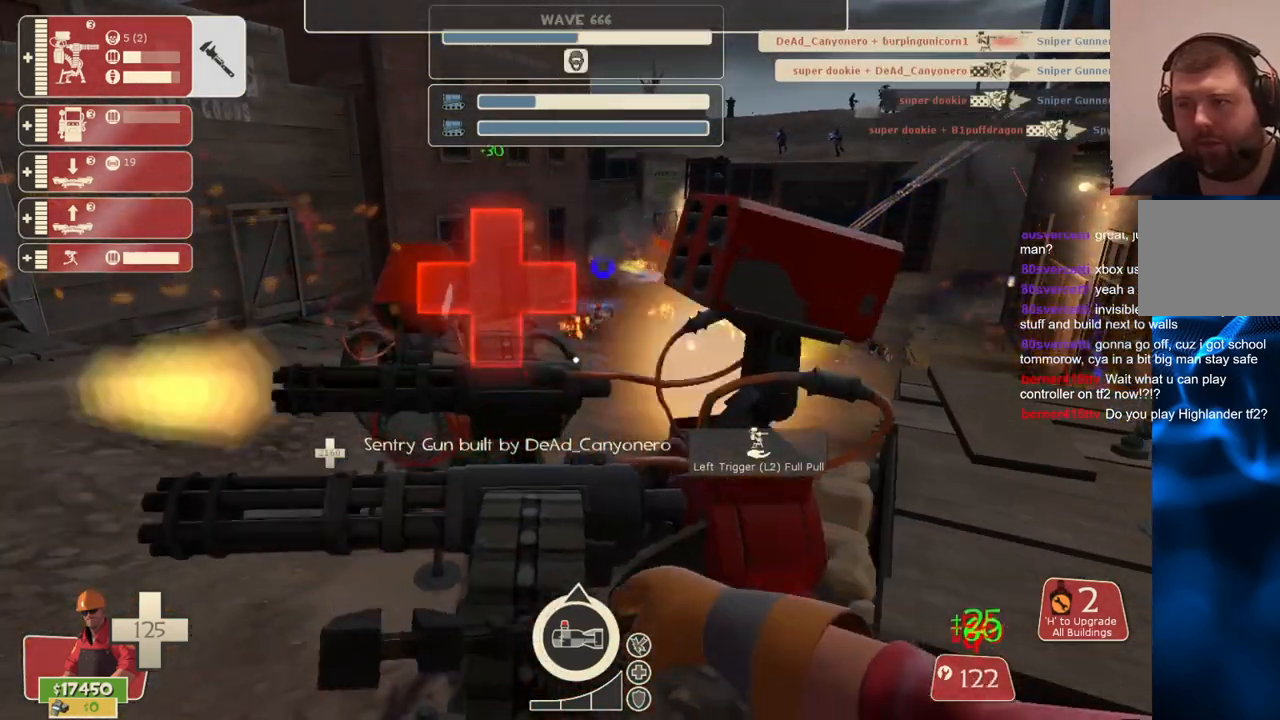
Gameplay with a controller (PlayStation layout); each line is a JSON object with the inputs held at the frame after it. "events" lists button and stick changes between this image and that frame as [ms after this image, input, new state], when the widget could be followed in between. Not read: L3.
{"buttons": ["R2"], "left_stick": "up", "right_stick": "center", "events": [[33, "left_stick", "right"], [183, "left_stick", "center"], [500, "left_stick", "up"]]}
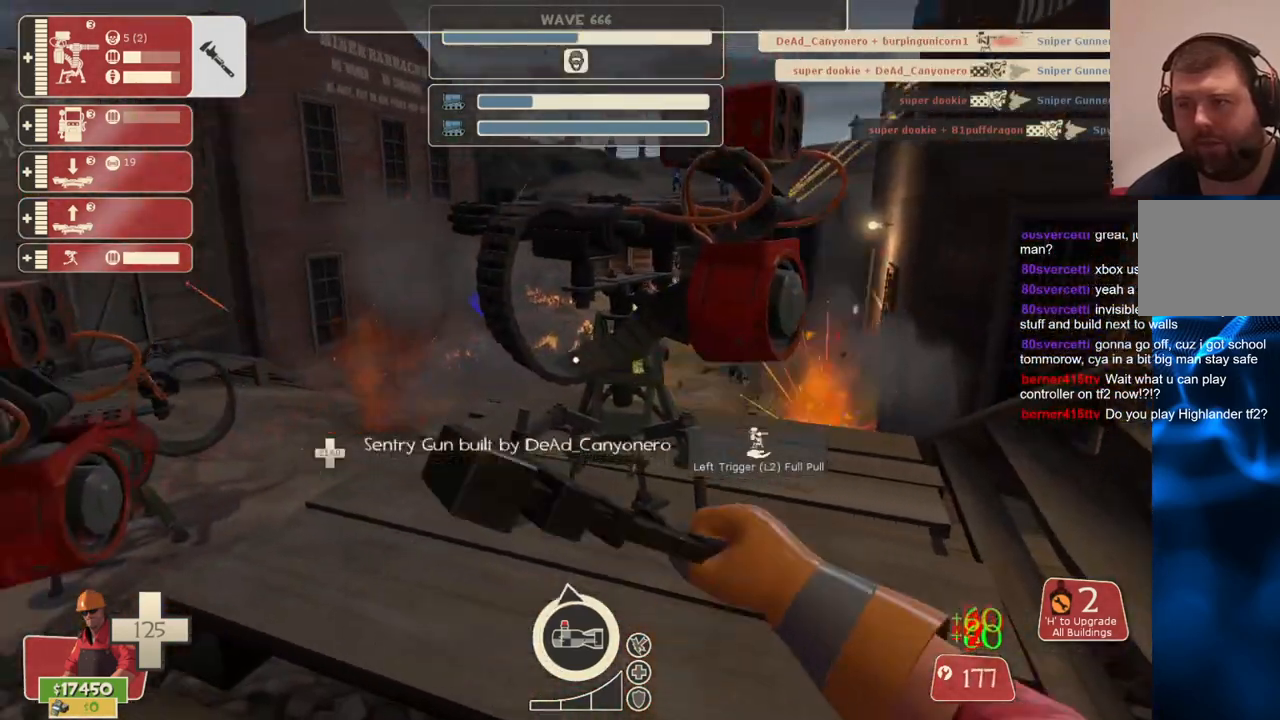
{"buttons": ["R2"], "left_stick": "center", "right_stick": "center", "events": [[67, "left_stick", "center"]]}
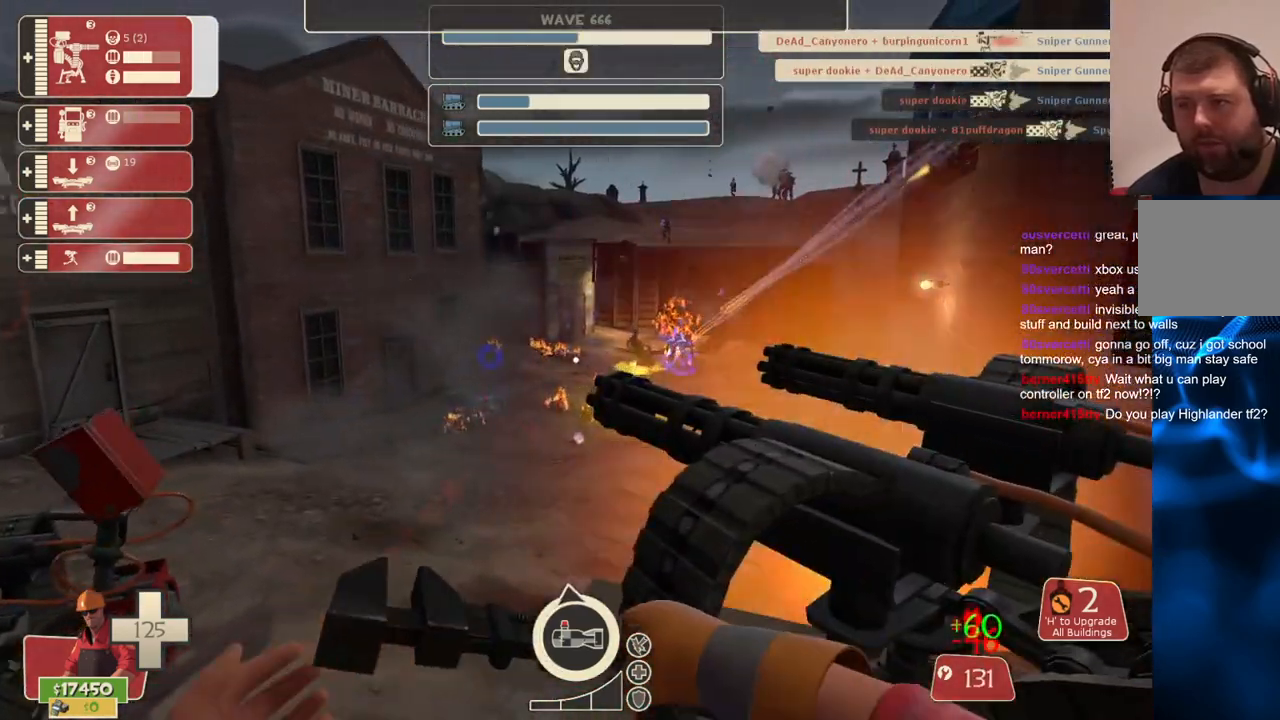
{"buttons": ["R2"], "left_stick": "center", "right_stick": "center", "events": []}
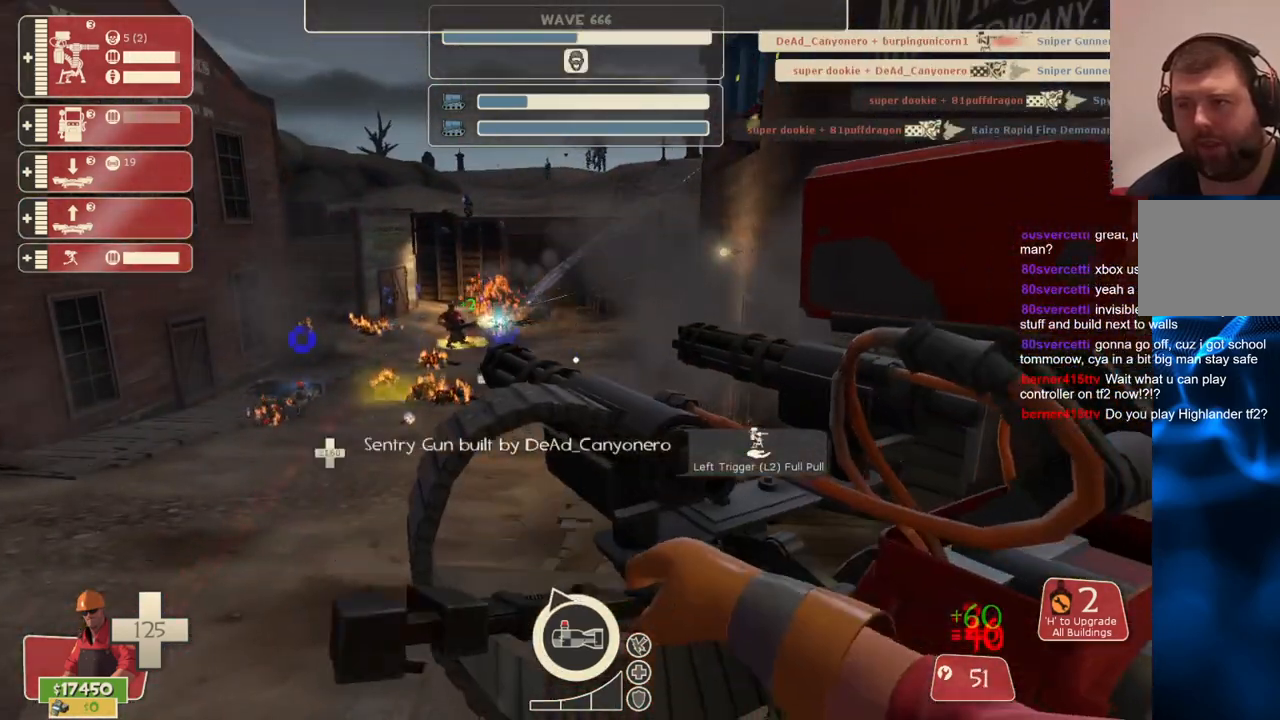
{"buttons": ["R2"], "left_stick": "up-left", "right_stick": "center", "events": [[233, "left_stick", "down-left"], [283, "right_stick", "up-left"], [383, "right_stick", "center"], [450, "left_stick", "up-left"]]}
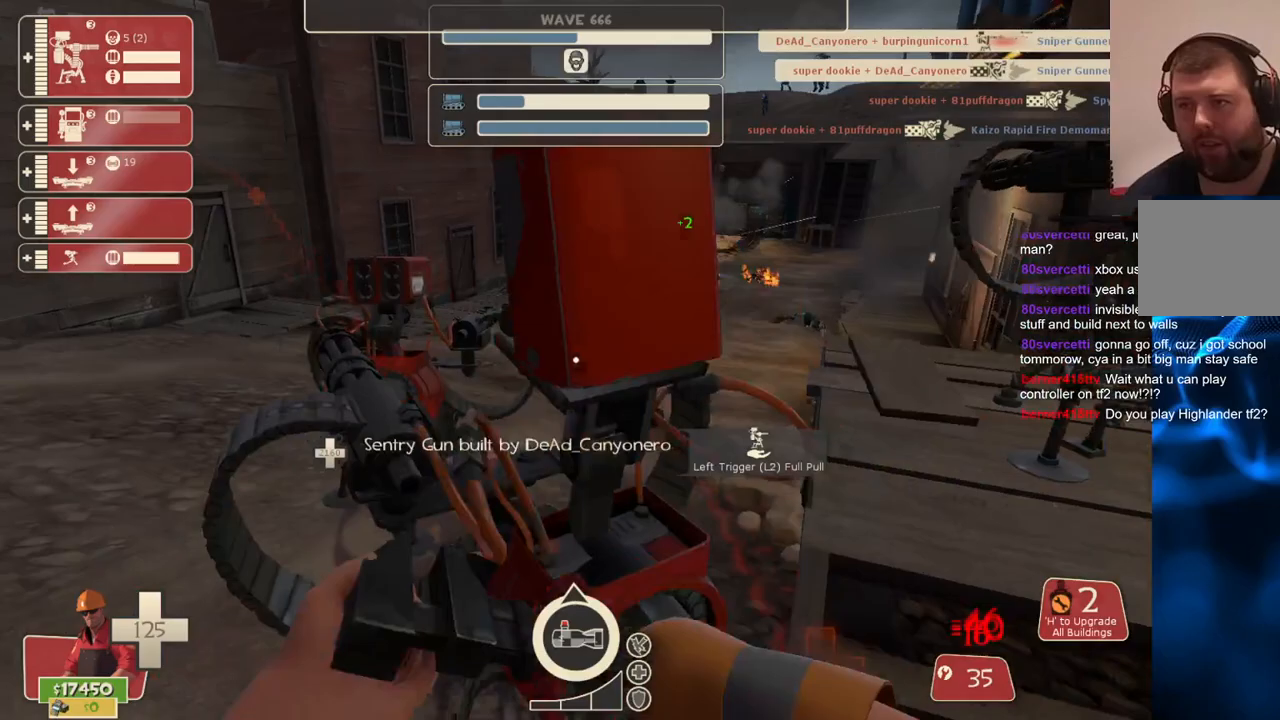
{"buttons": ["R2"], "left_stick": "up", "right_stick": "center", "events": [[17, "left_stick", "up"], [167, "left_stick", "center"], [467, "left_stick", "up"]]}
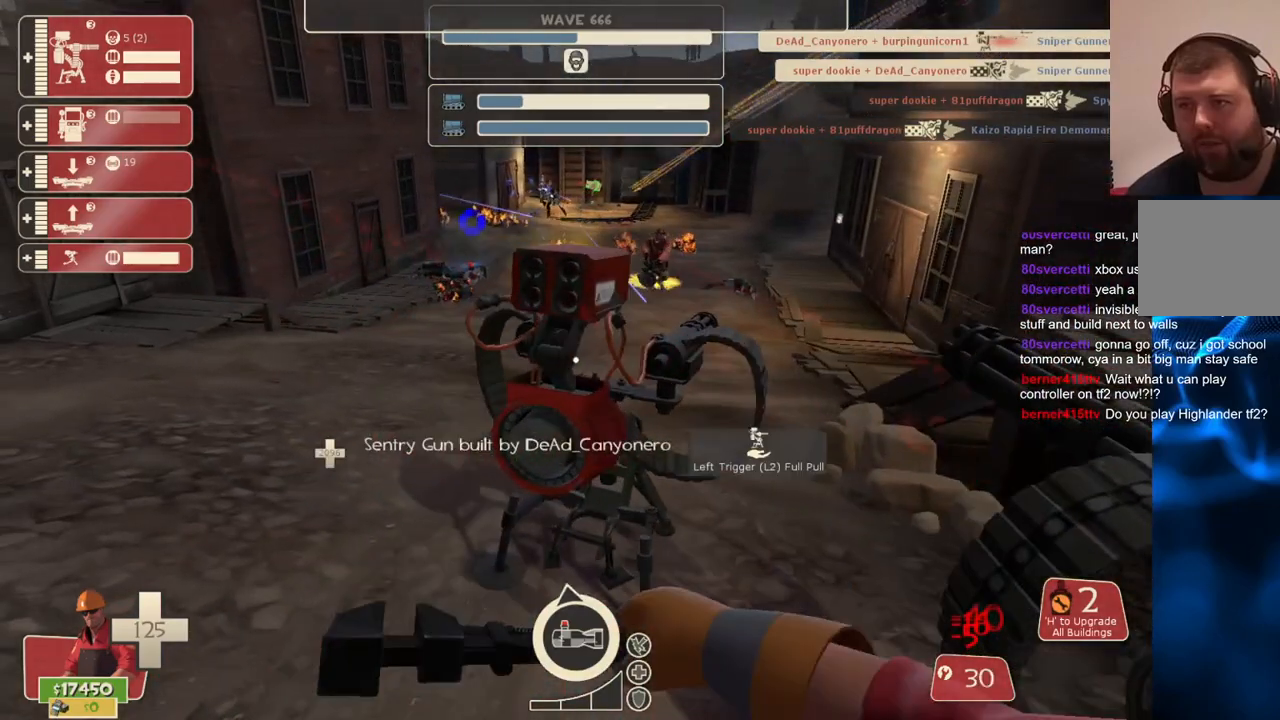
{"buttons": ["R2"], "left_stick": "center", "right_stick": "center", "events": [[133, "left_stick", "center"]]}
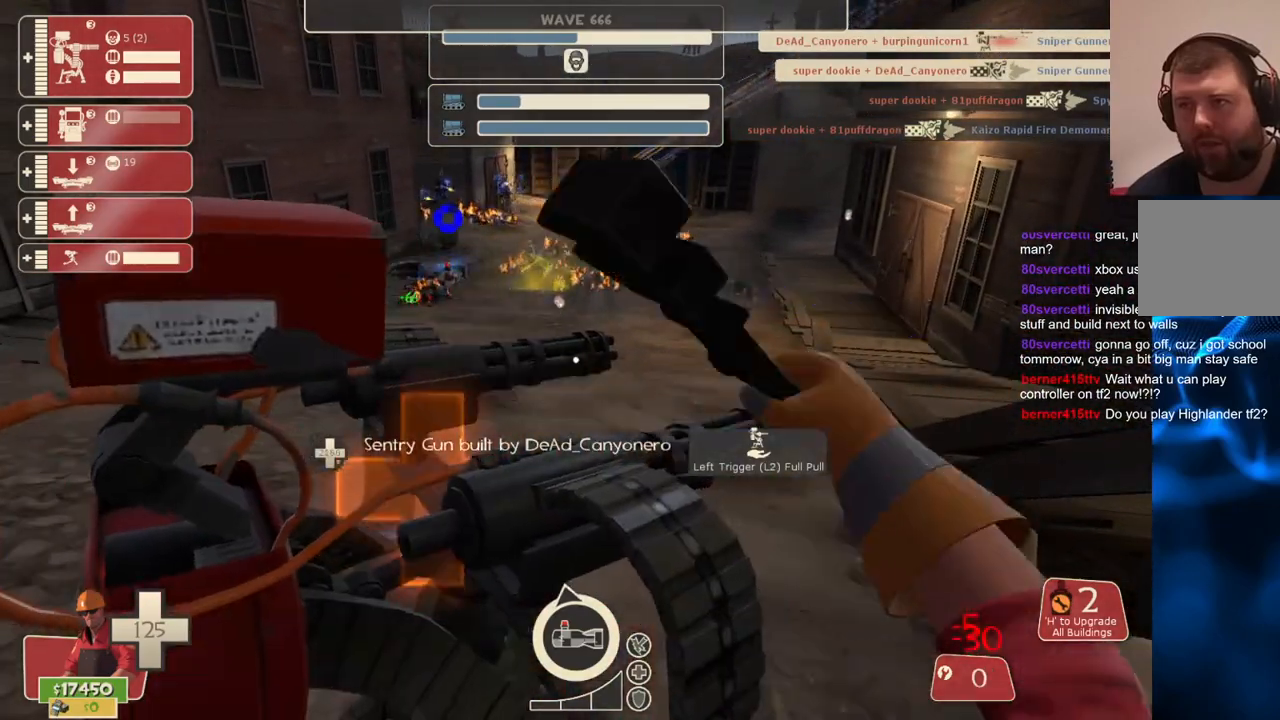
{"buttons": ["R2"], "left_stick": "center", "right_stick": "center", "events": []}
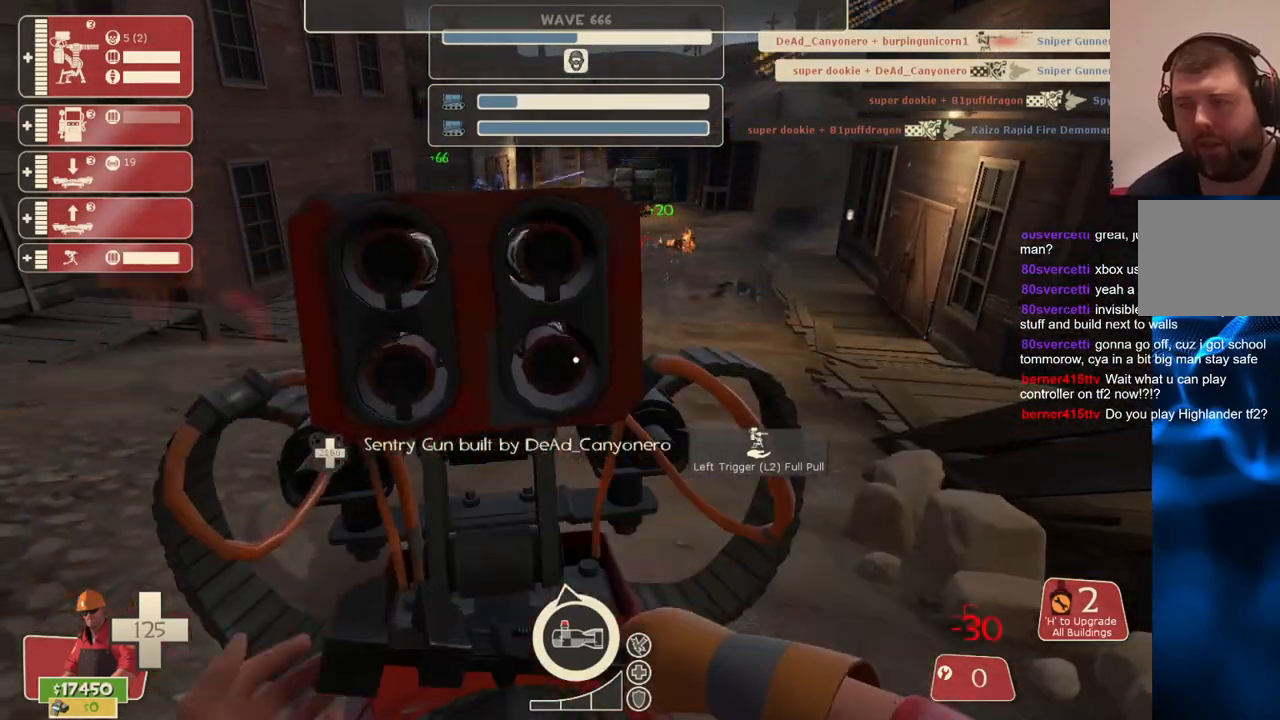
{"buttons": ["R2"], "left_stick": "center", "right_stick": "center", "events": []}
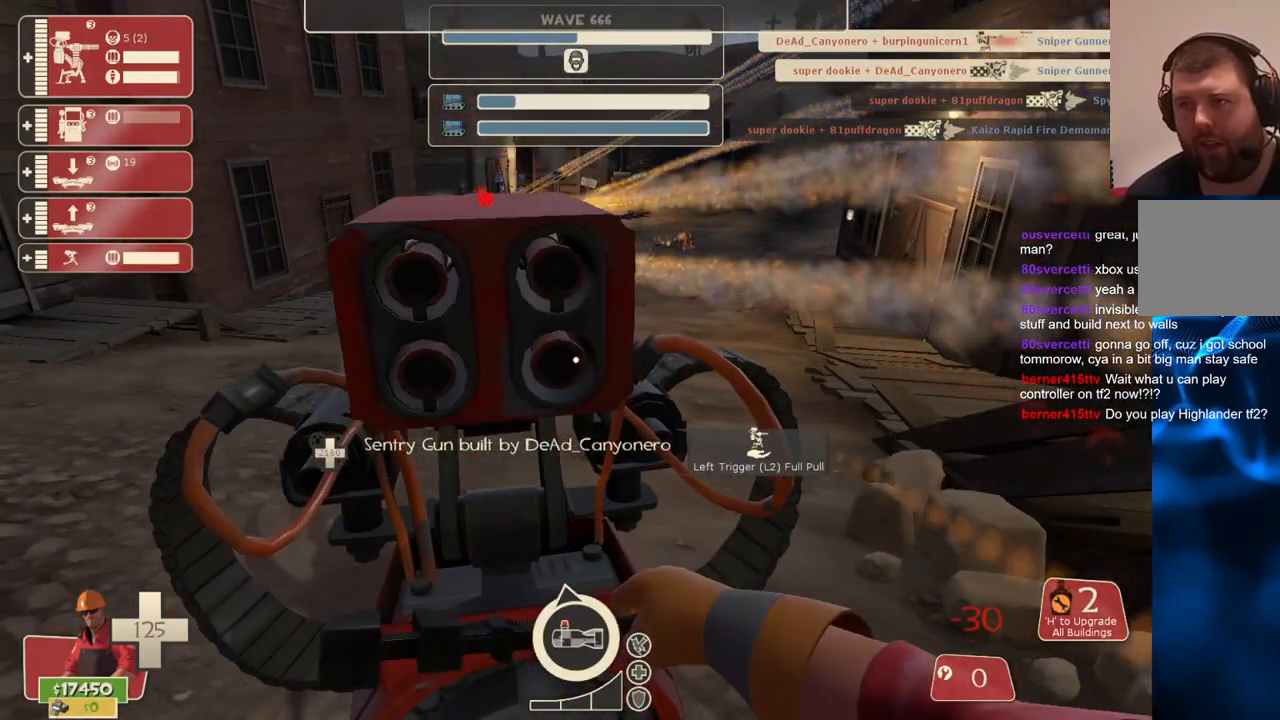
{"buttons": ["R2"], "left_stick": "center", "right_stick": "center", "events": []}
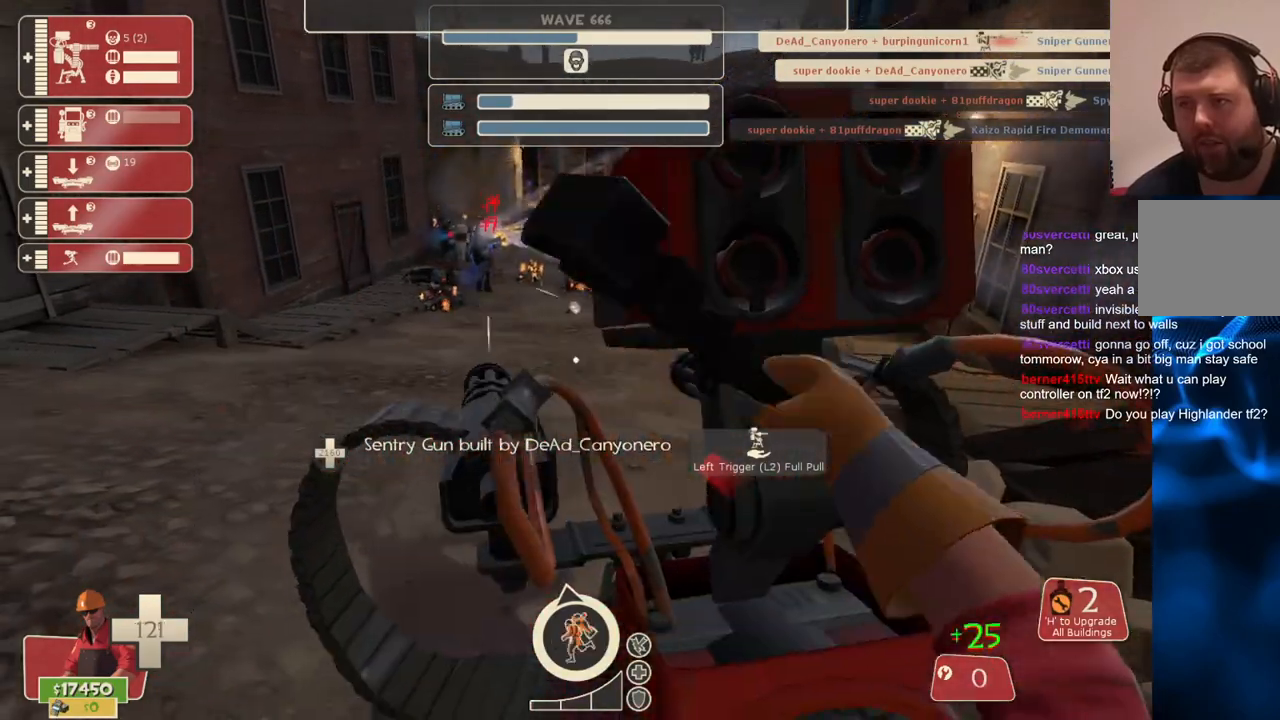
{"buttons": ["R2"], "left_stick": "down", "right_stick": "center", "events": [[433, "left_stick", "down"]]}
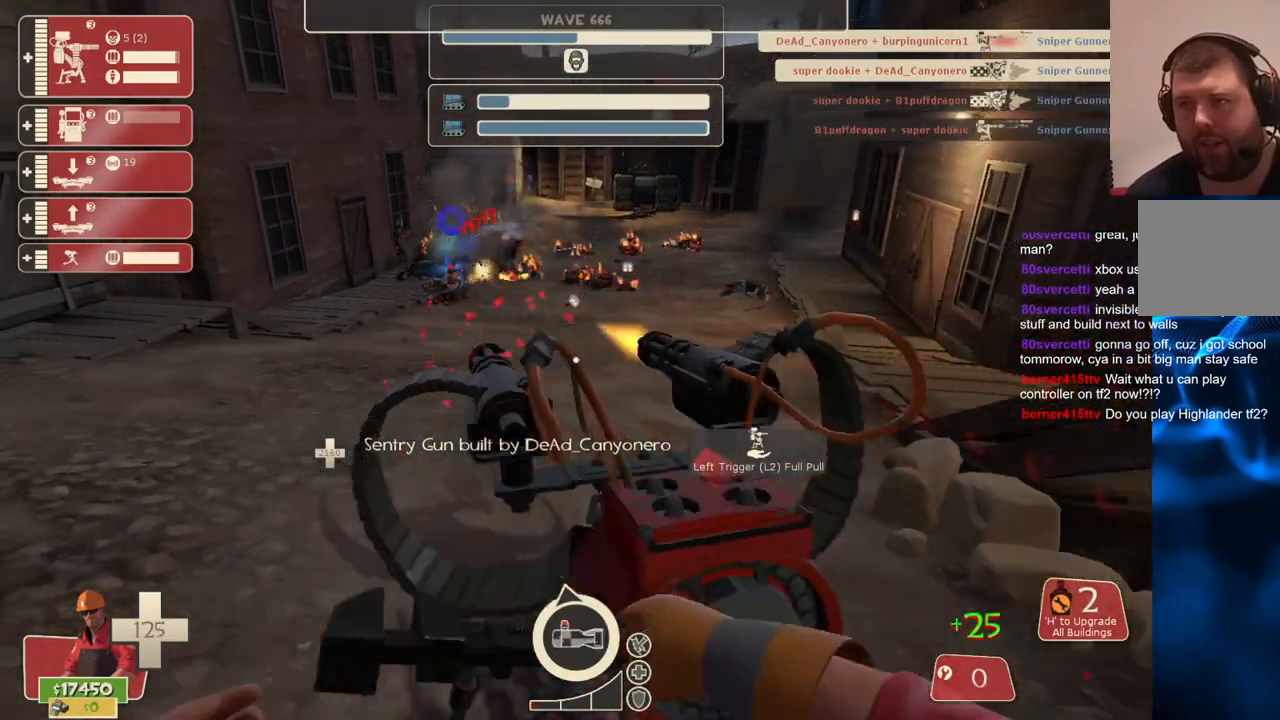
{"buttons": ["R2"], "left_stick": "up-right", "right_stick": "center", "events": [[217, "left_stick", "down-right"], [500, "left_stick", "up-right"]]}
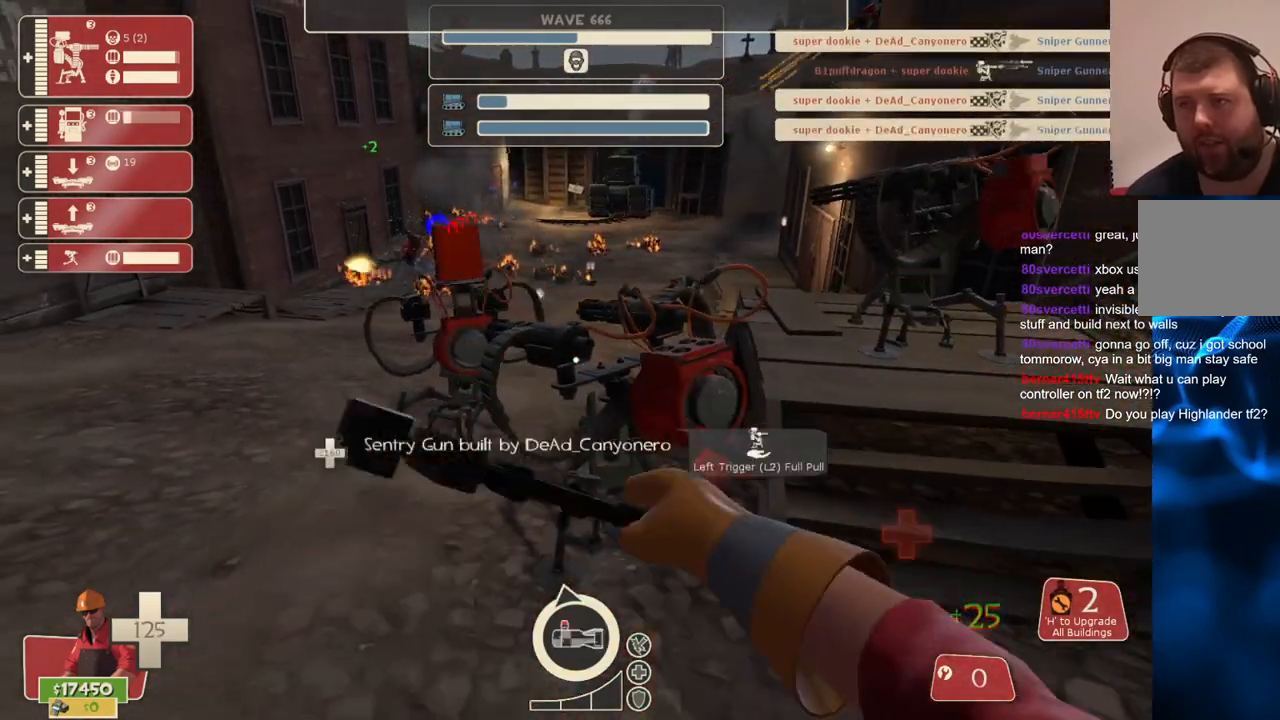
{"buttons": ["R2"], "left_stick": "center", "right_stick": "center", "events": [[150, "left_stick", "center"]]}
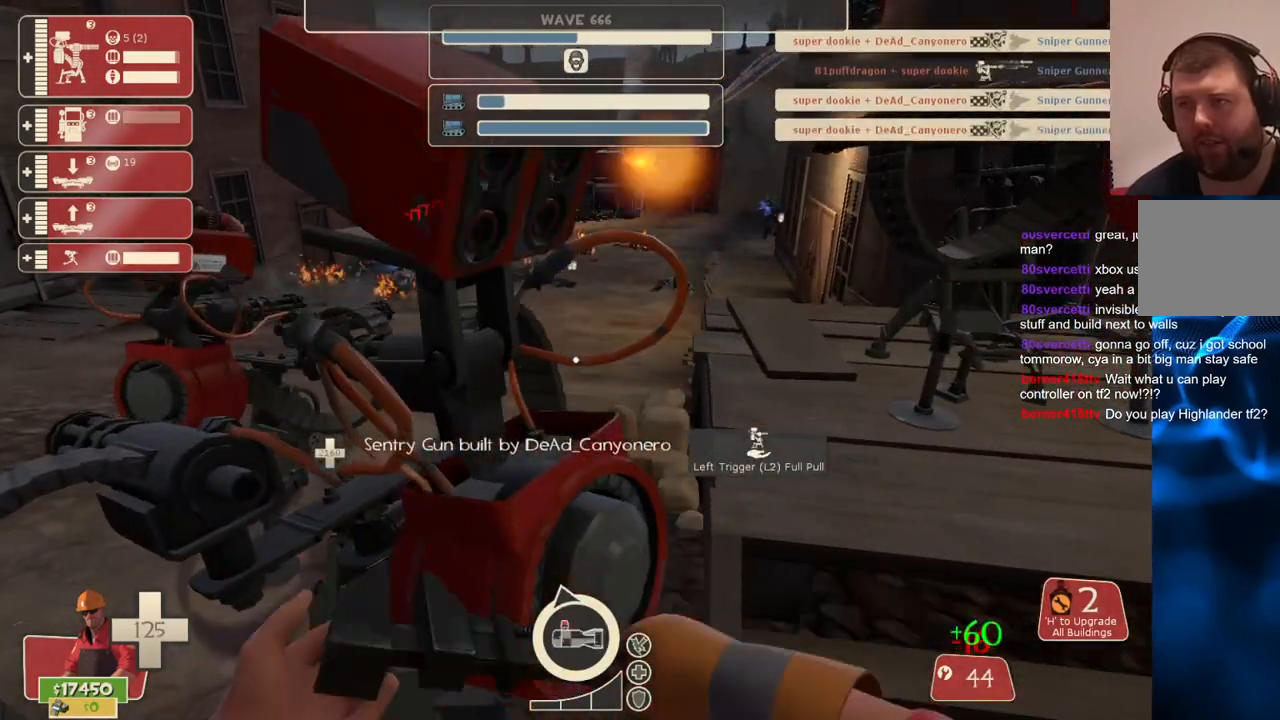
{"buttons": [], "left_stick": "center", "right_stick": "center", "events": [[33, "R2", "up"]]}
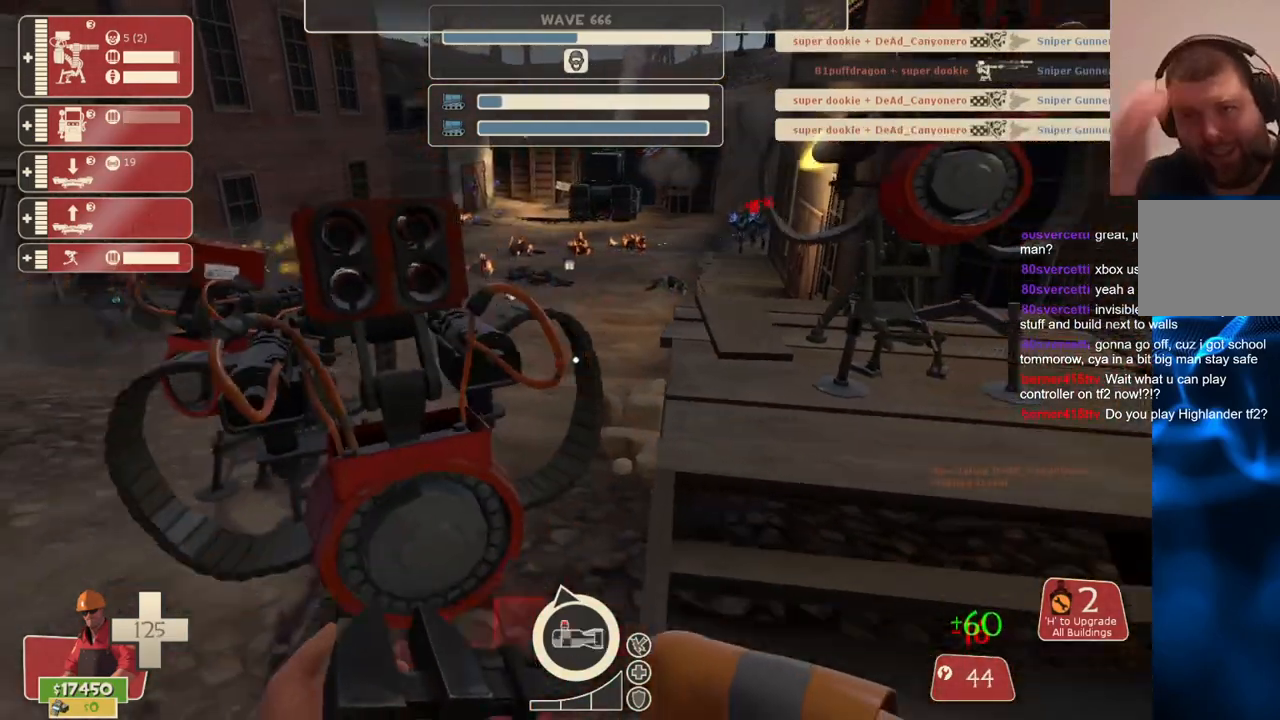
{"buttons": [], "left_stick": "center", "right_stick": "center", "events": []}
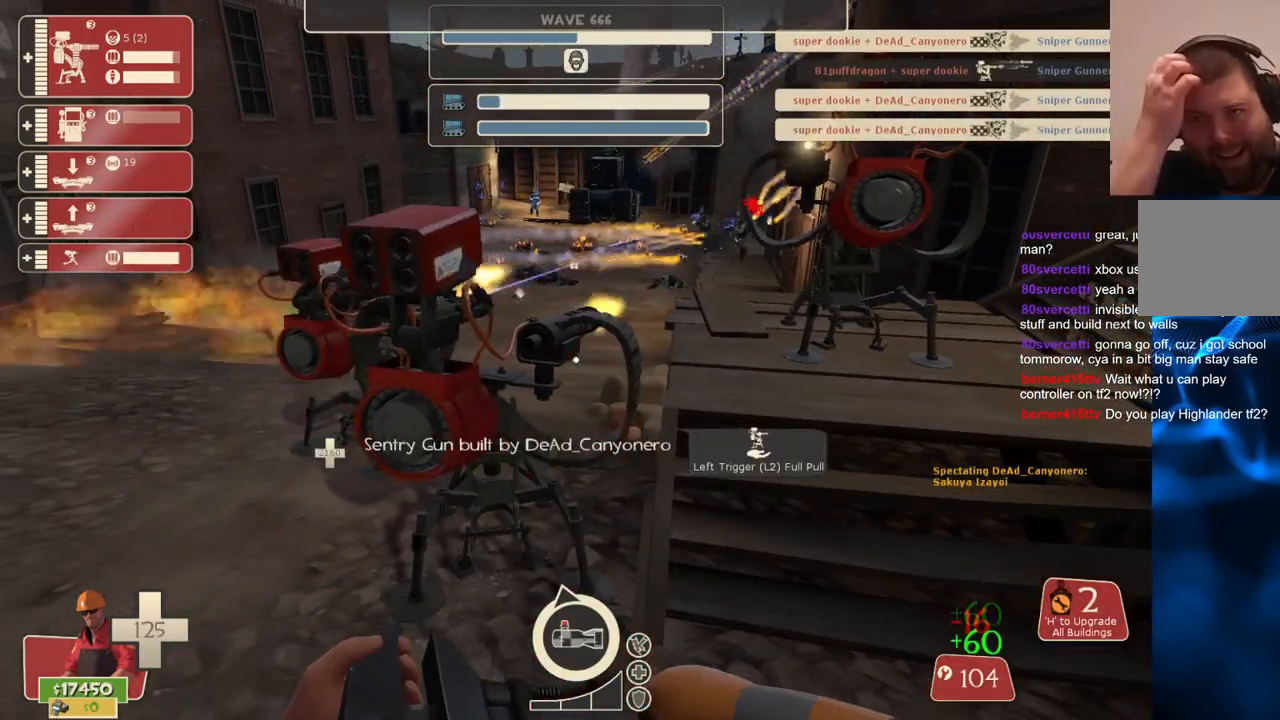
{"buttons": [], "left_stick": "center", "right_stick": "center", "events": []}
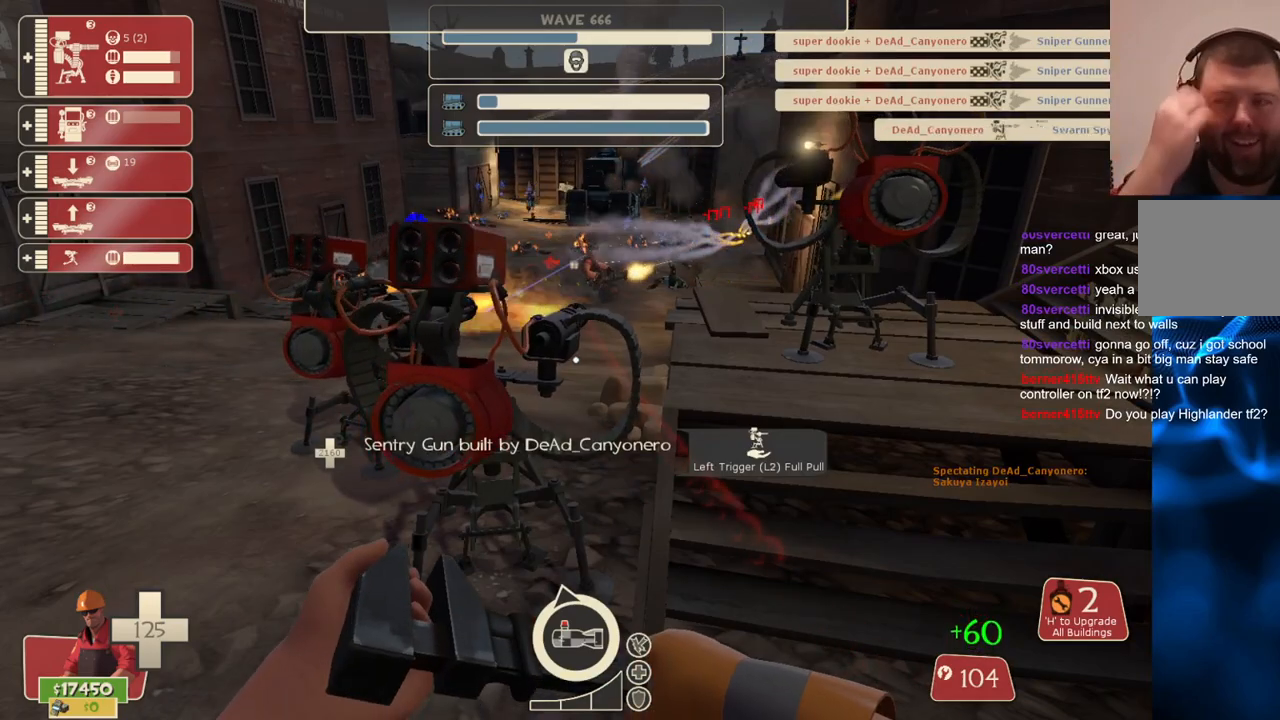
{"buttons": [], "left_stick": "center", "right_stick": "center", "events": []}
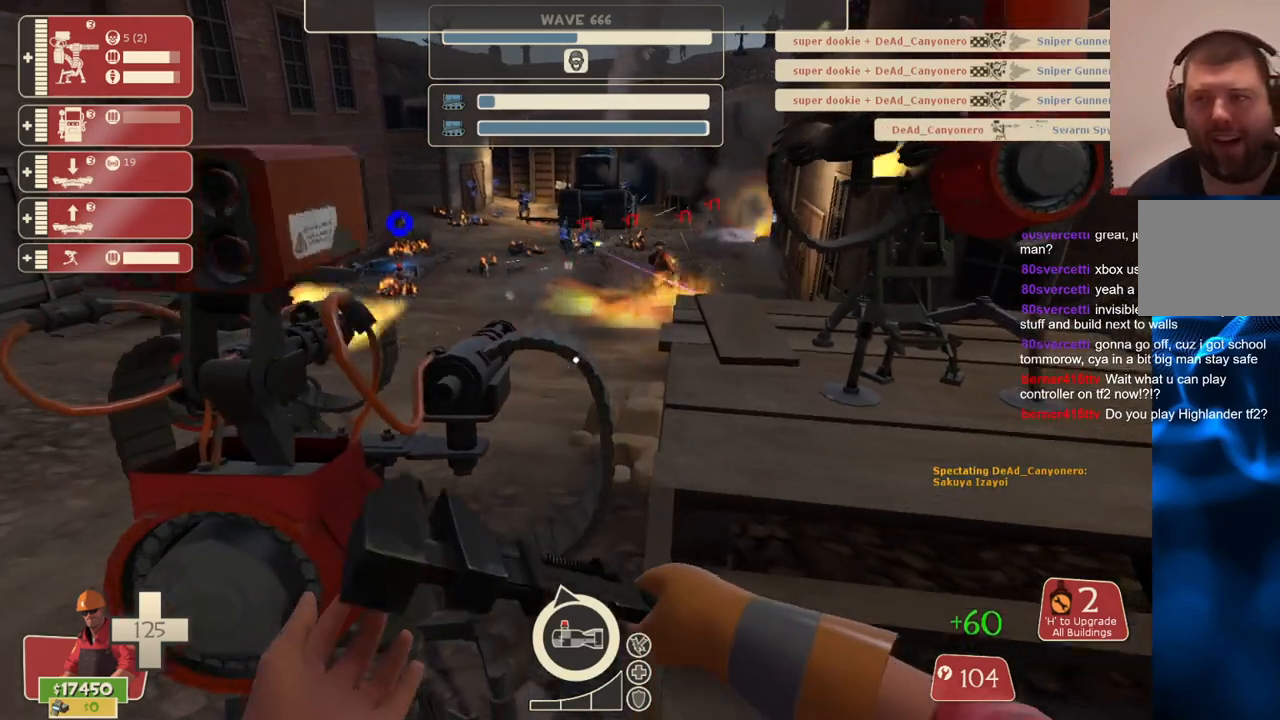
{"buttons": ["R2"], "left_stick": "center", "right_stick": "center", "events": [[67, "left_stick", "up-right"], [183, "left_stick", "center"], [267, "R2", "down"]]}
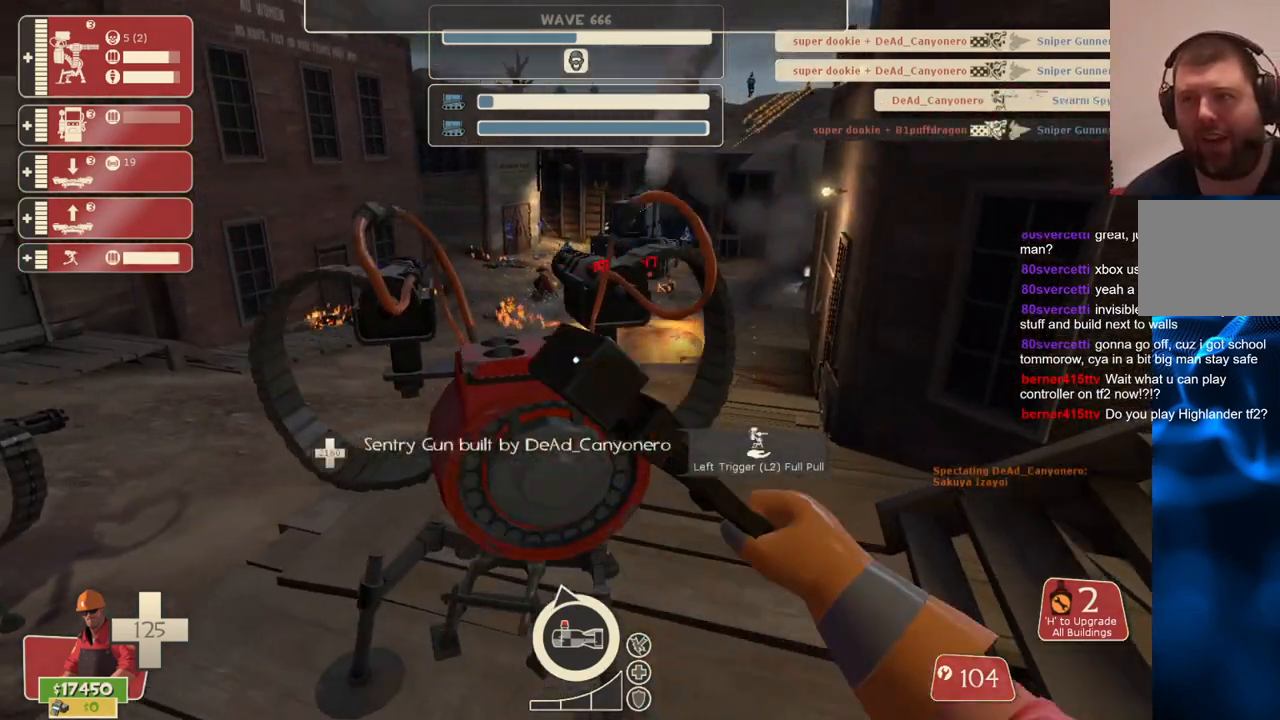
{"buttons": ["R2"], "left_stick": "center", "right_stick": "center", "events": []}
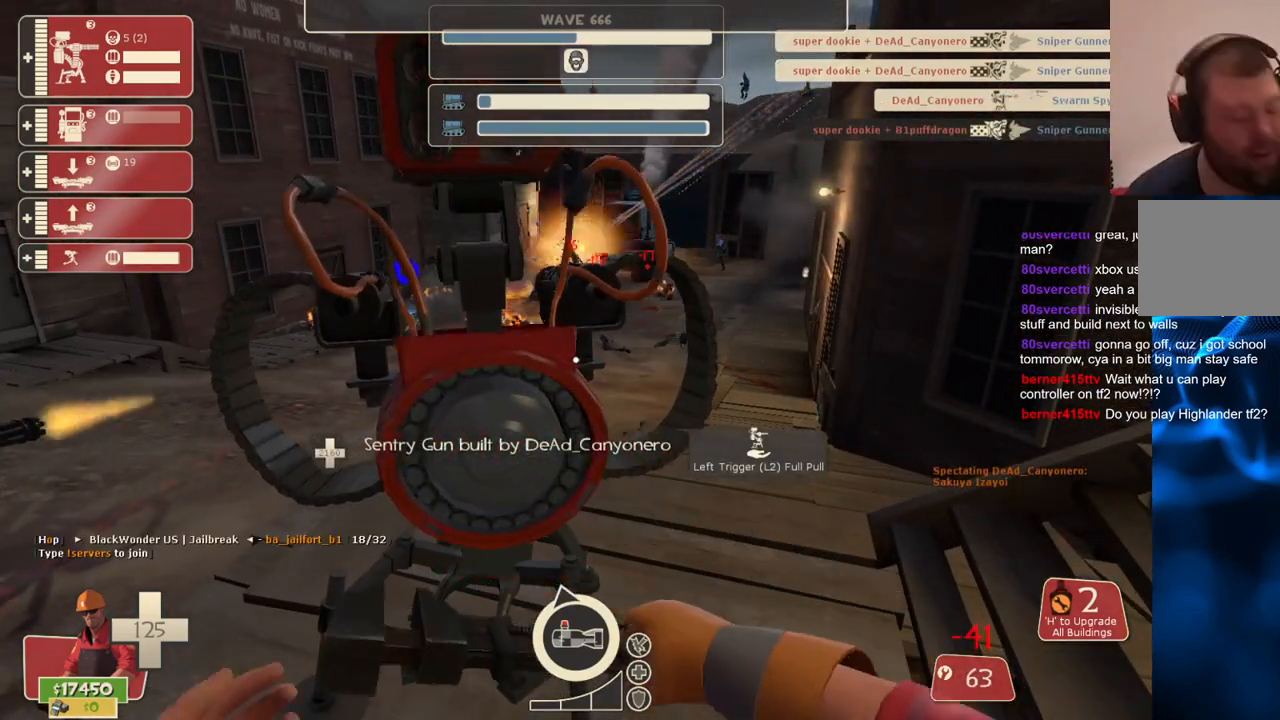
{"buttons": ["R2"], "left_stick": "center", "right_stick": "center", "events": []}
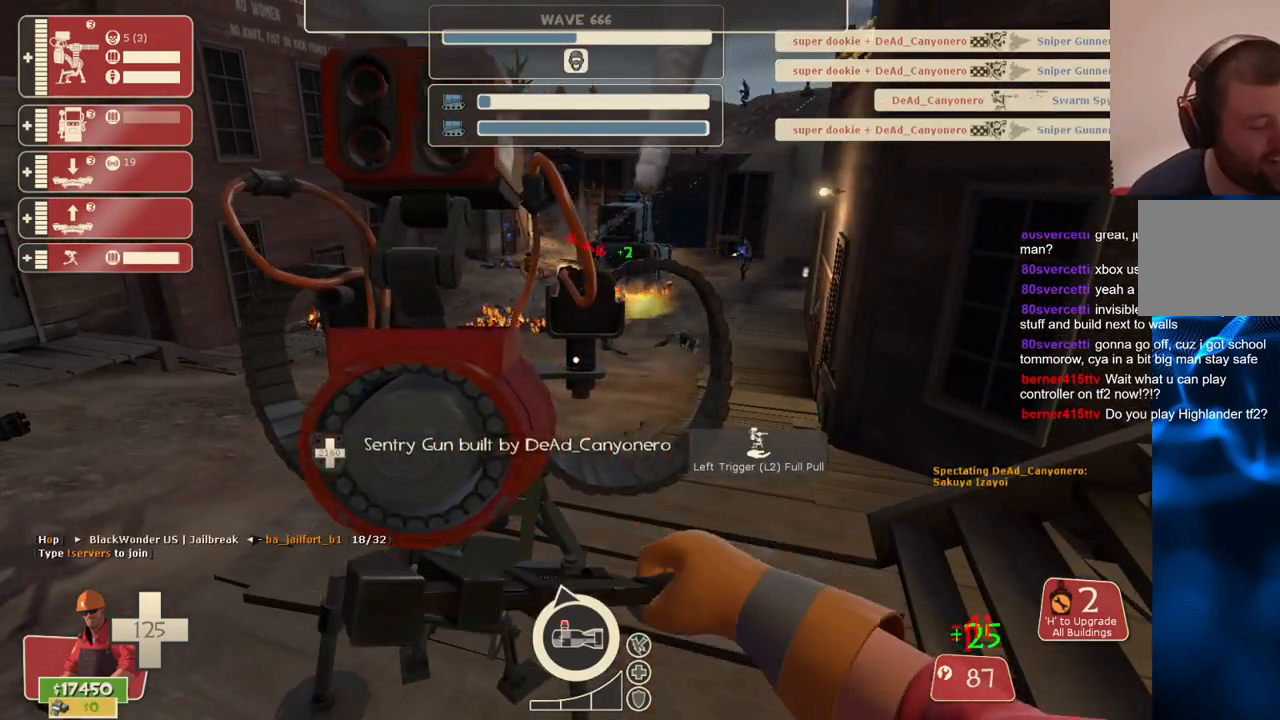
{"buttons": ["R2"], "left_stick": "center", "right_stick": "center", "events": []}
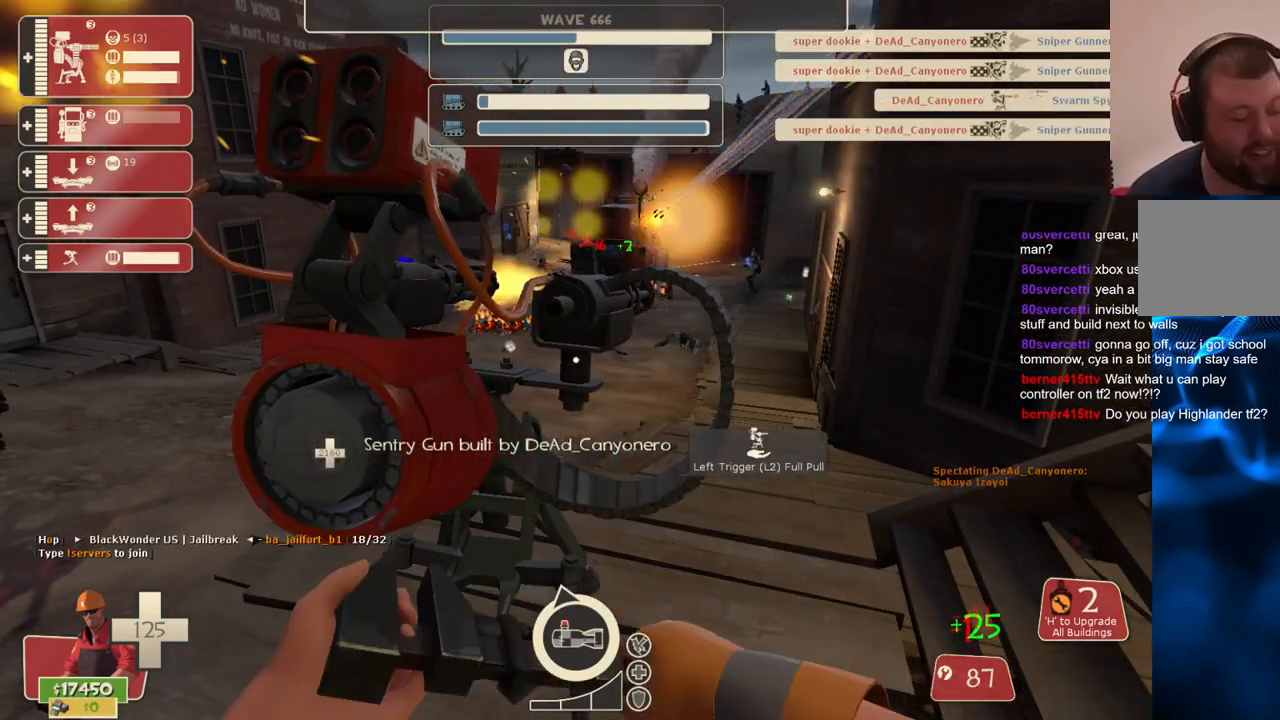
{"buttons": ["R2"], "left_stick": "center", "right_stick": "center", "events": []}
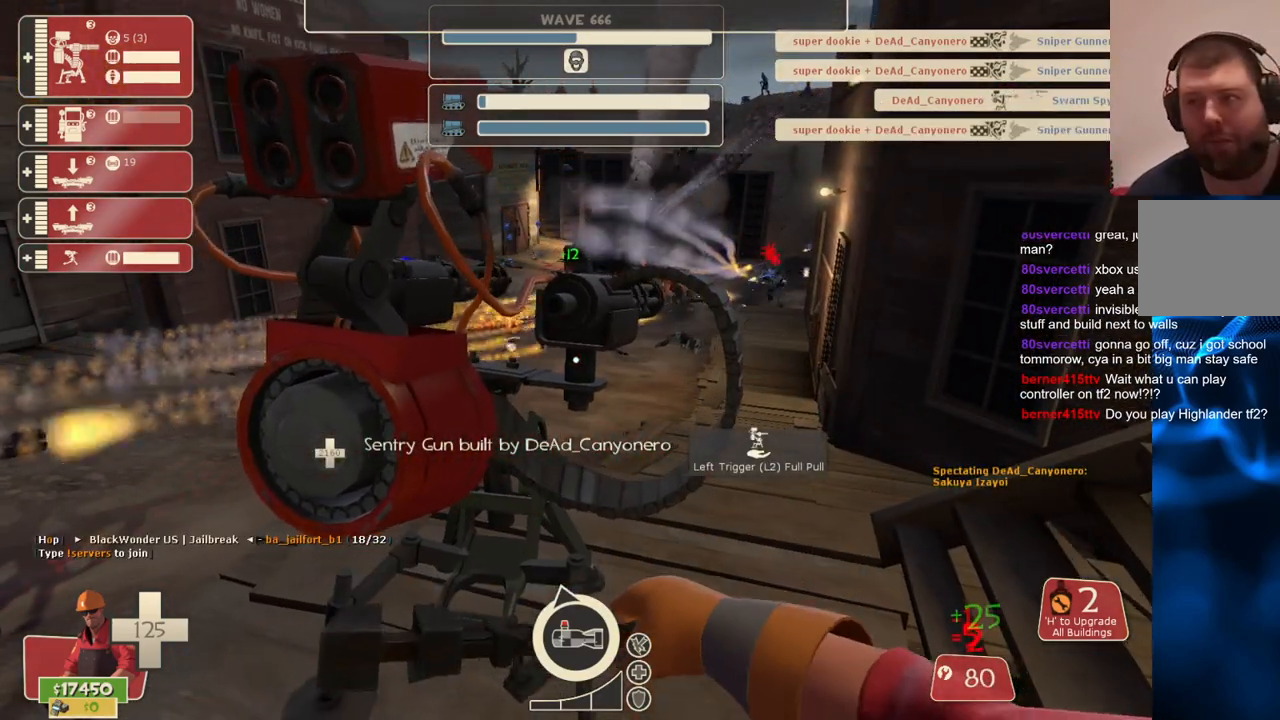
{"buttons": ["R2"], "left_stick": "center", "right_stick": "center", "events": []}
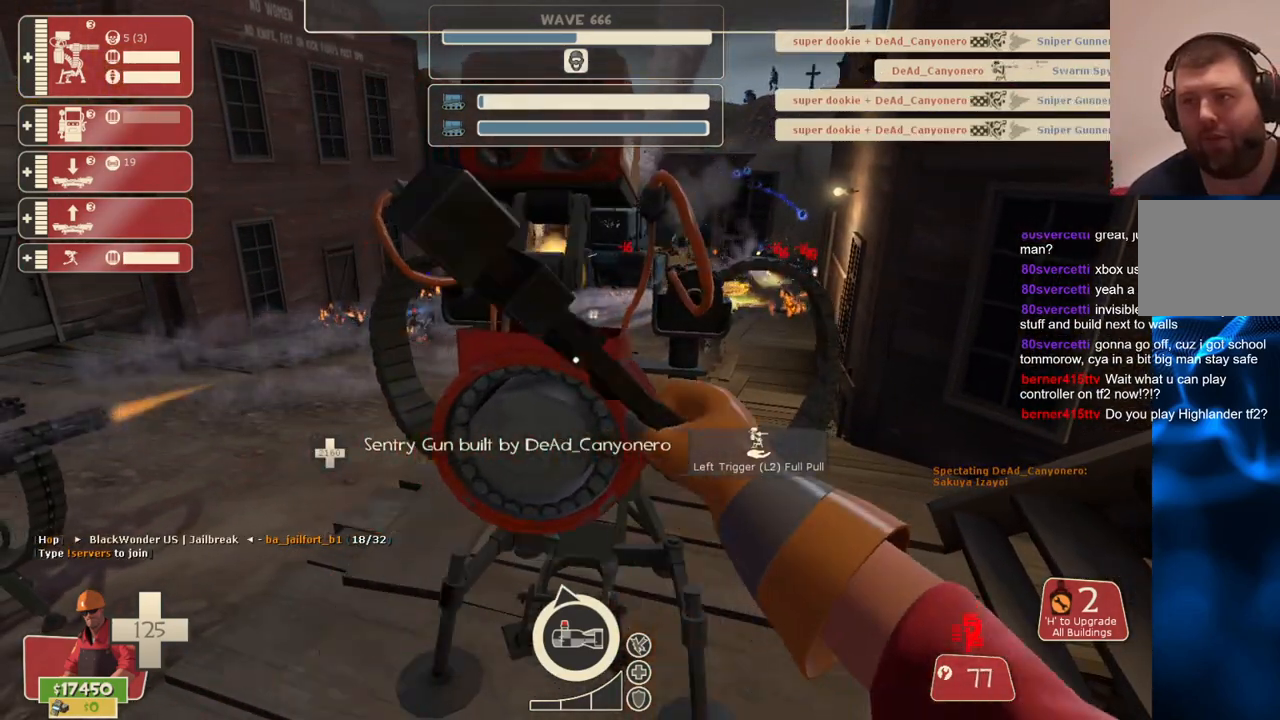
{"buttons": ["R2"], "left_stick": "center", "right_stick": "center", "events": []}
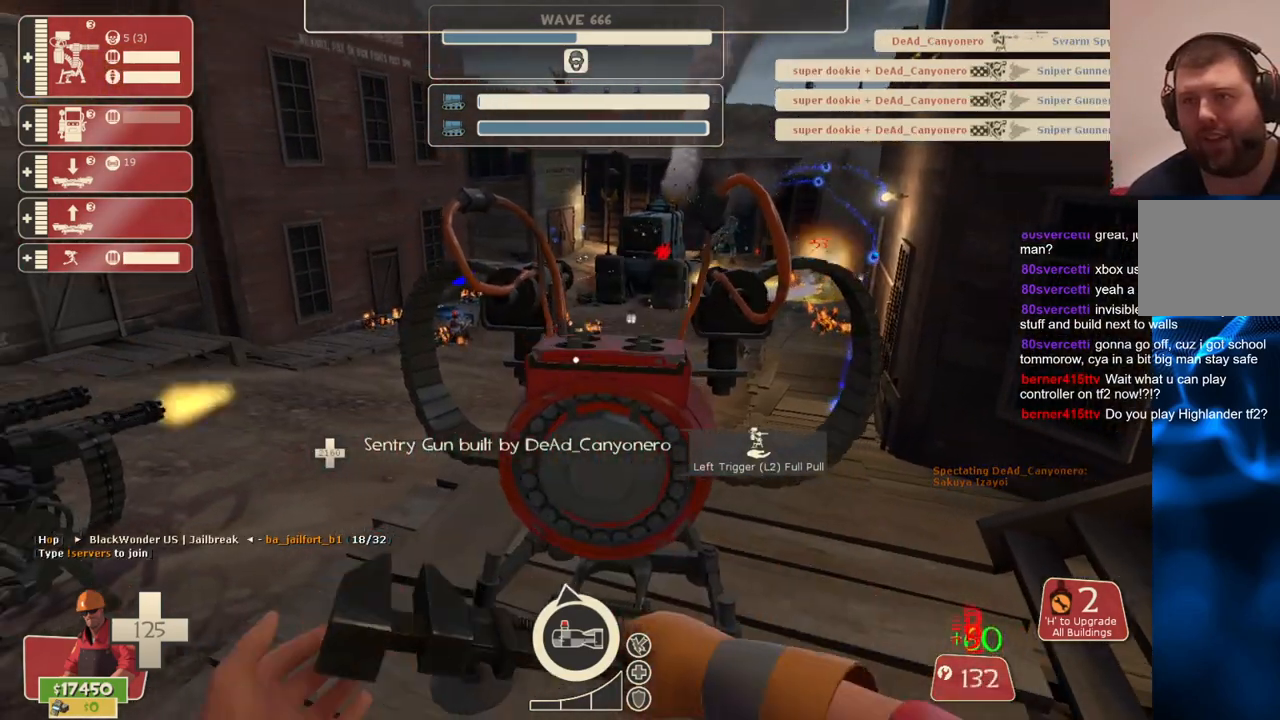
{"buttons": ["R2"], "left_stick": "center", "right_stick": "center", "events": []}
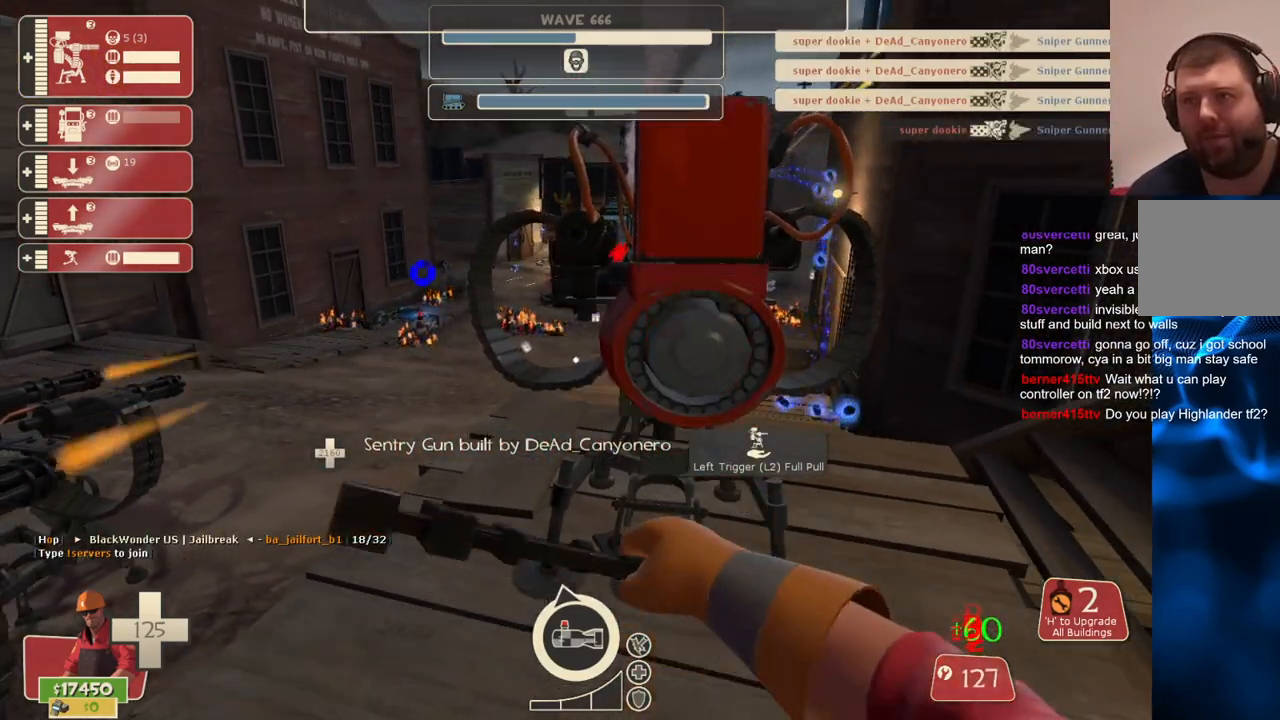
{"buttons": ["R2"], "left_stick": "center", "right_stick": "center", "events": []}
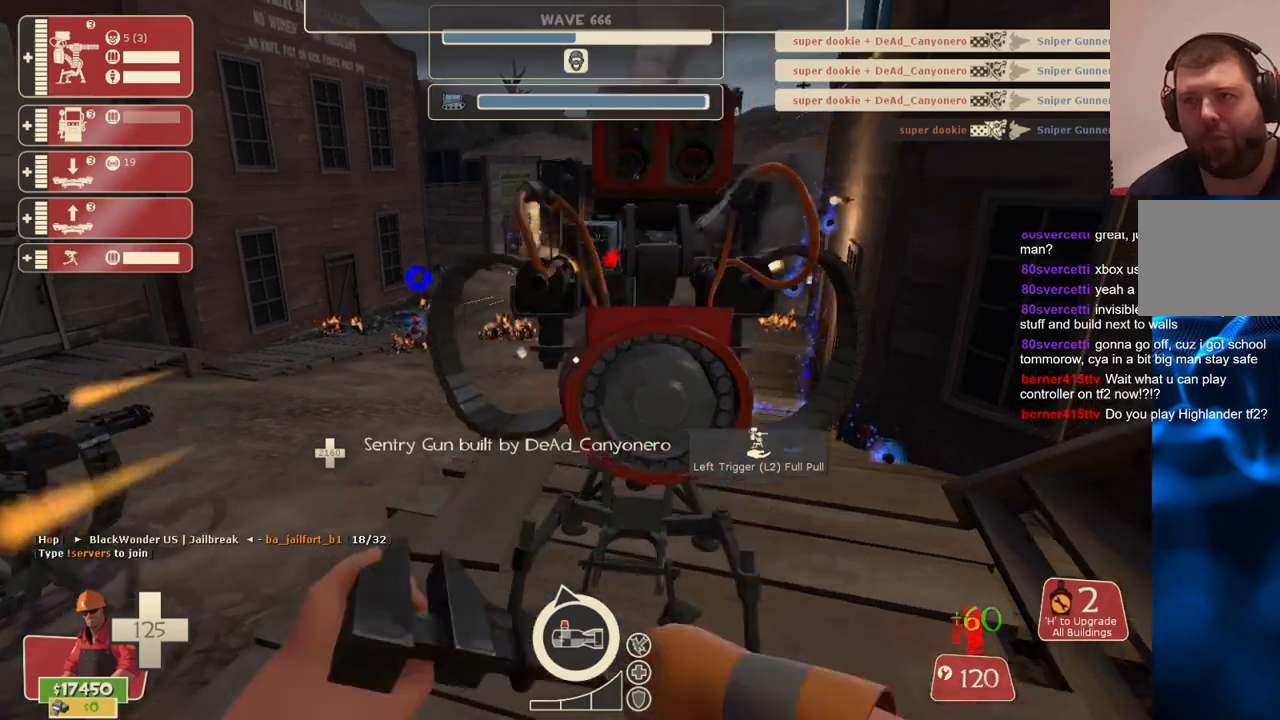
{"buttons": ["R2"], "left_stick": "center", "right_stick": "center", "events": []}
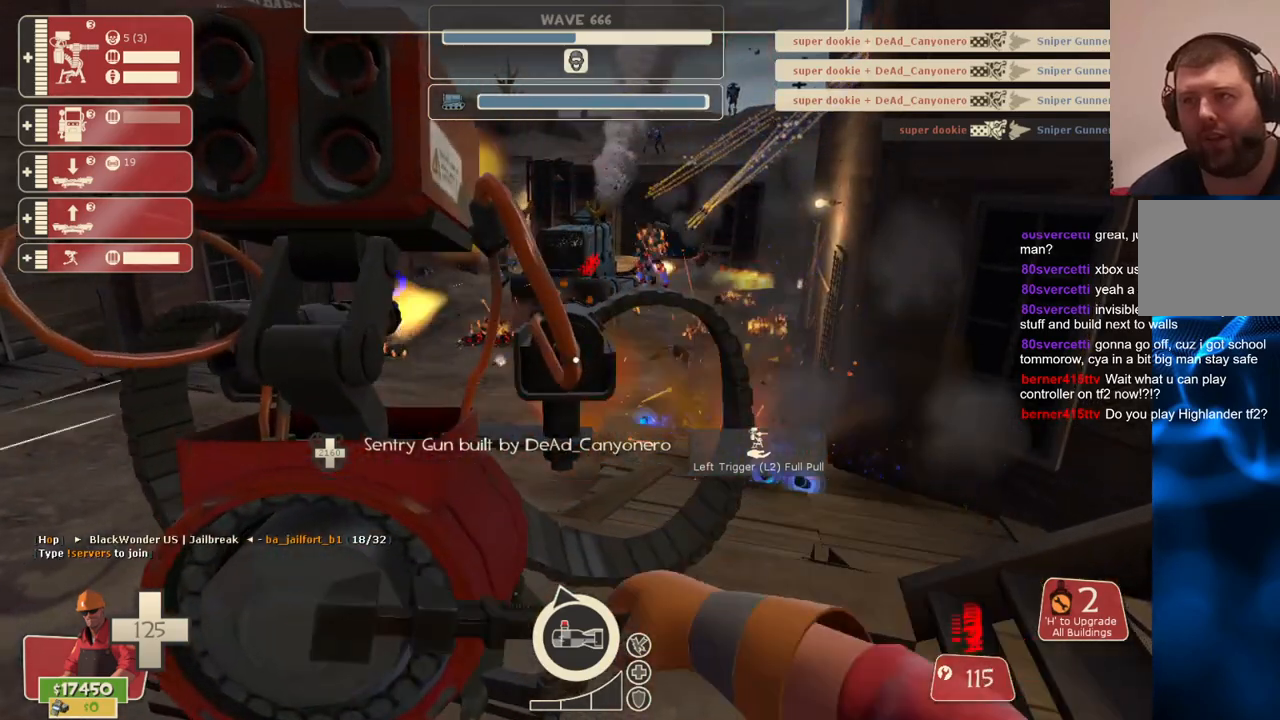
{"buttons": ["R2"], "left_stick": "center", "right_stick": "center", "events": []}
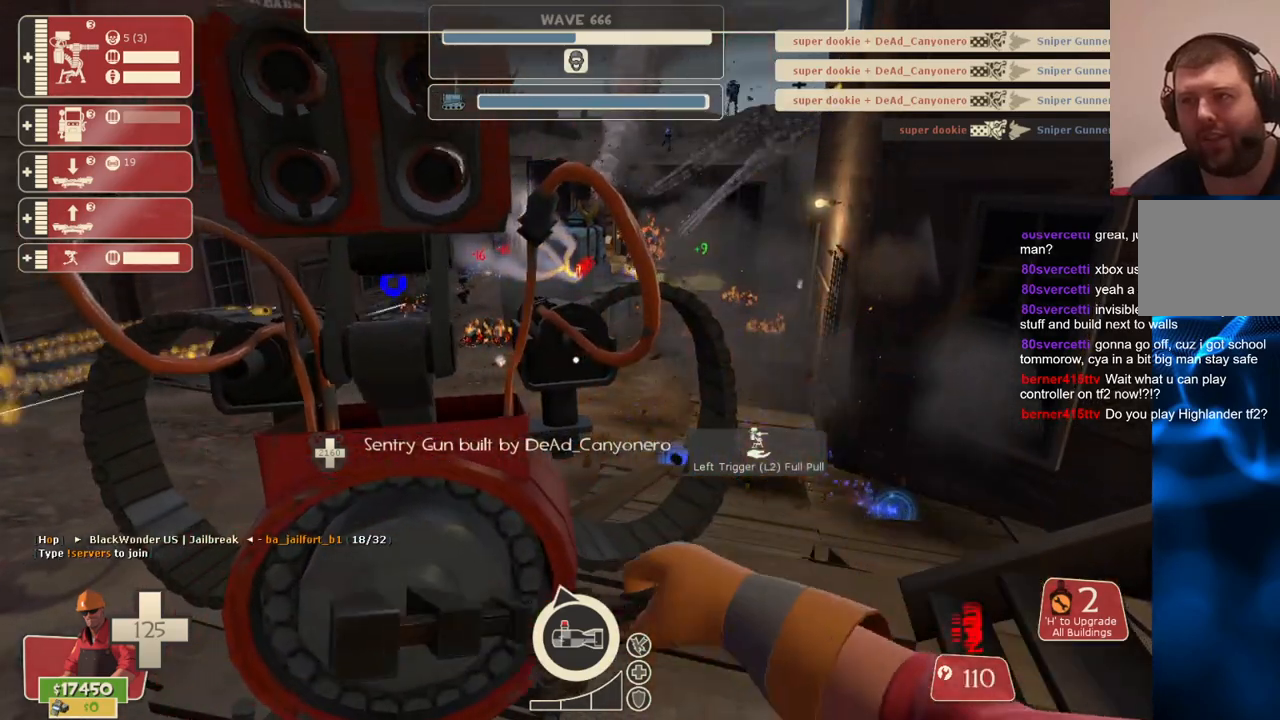
{"buttons": ["R2"], "left_stick": "center", "right_stick": "center", "events": []}
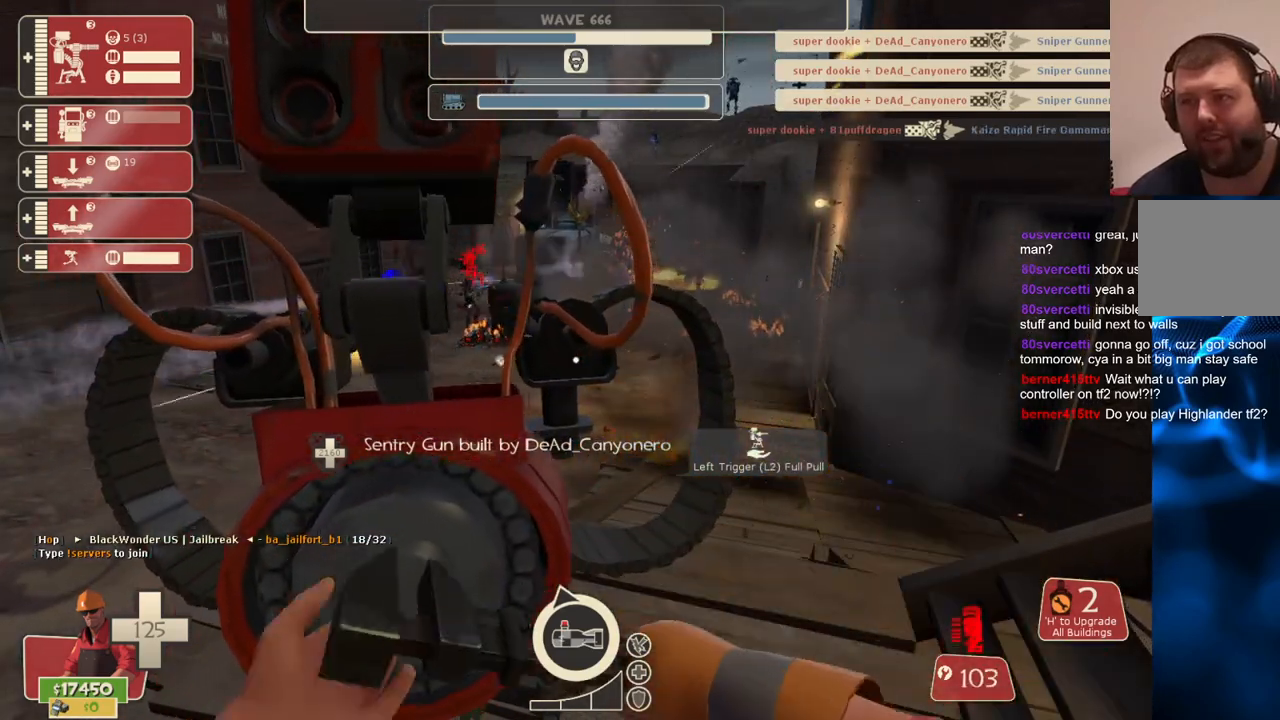
{"buttons": ["R2"], "left_stick": "center", "right_stick": "center", "events": []}
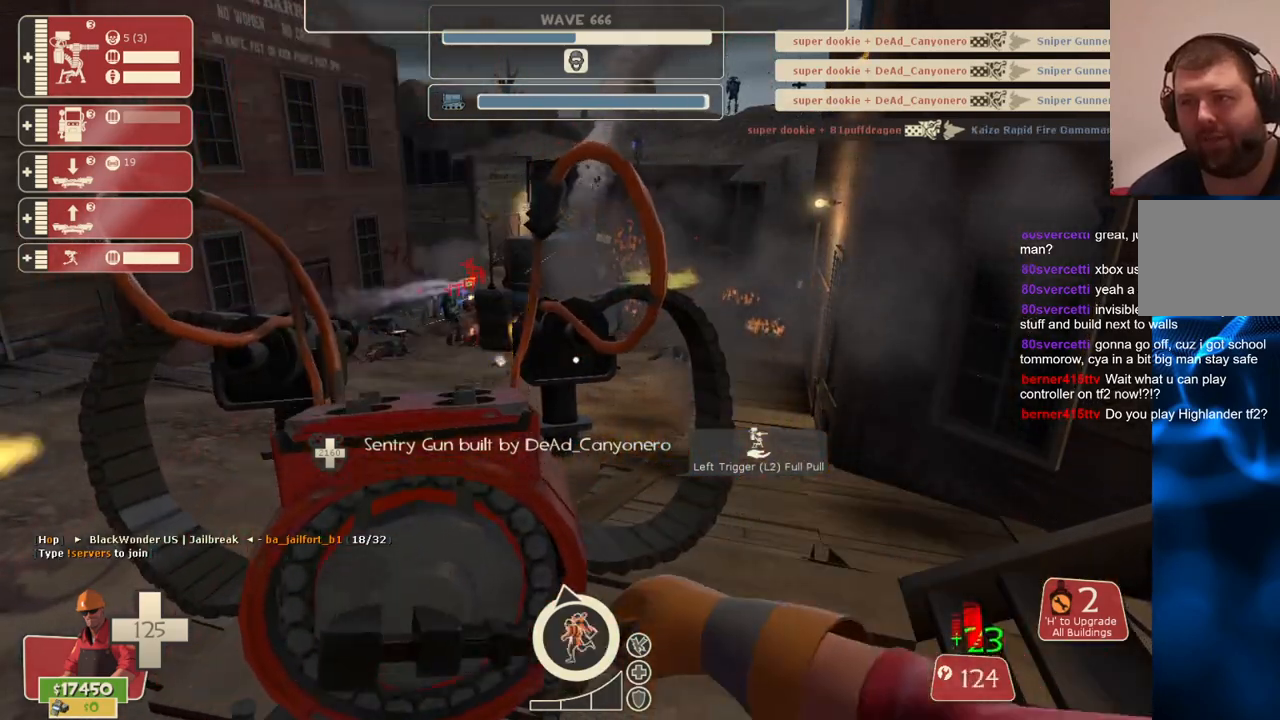
{"buttons": ["R2"], "left_stick": "center", "right_stick": "center", "events": []}